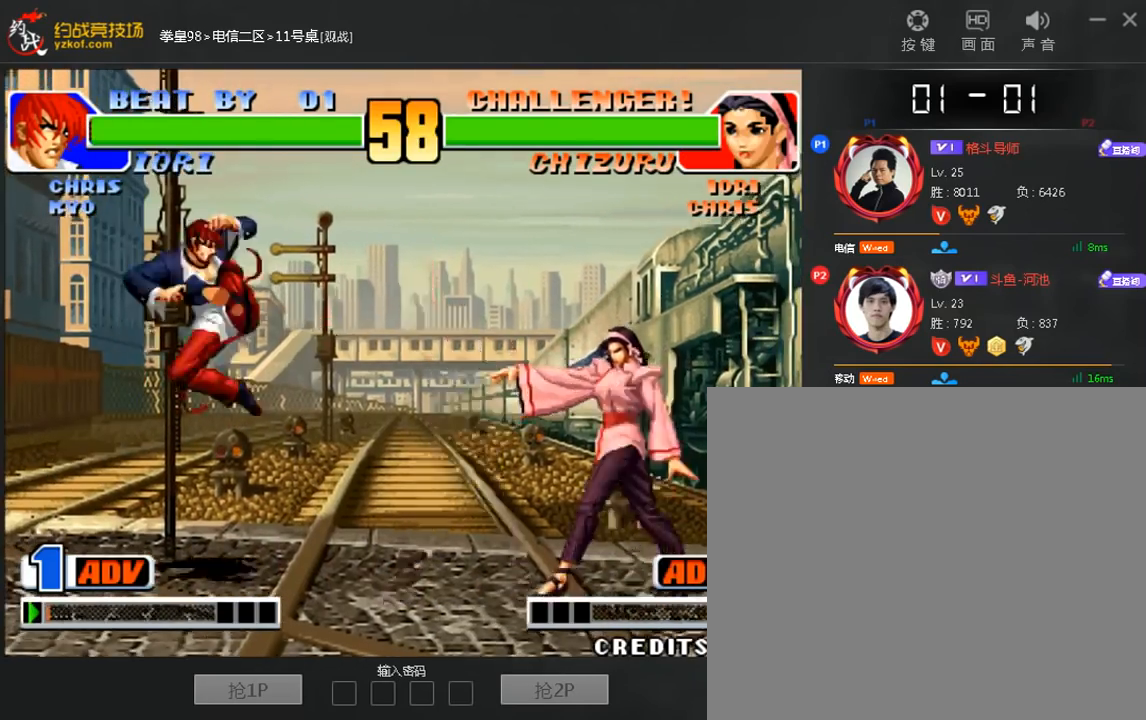
Gameplay with a controller (arcade stick); each line is a JSON object with the inputs held at the frame after it. "events" lists button and stick changes between this image and that frame as [ms after this image, input, new state], when the widget could be followed in between. Not read: D L3 R3.
{"buttons": [], "left_stick": "center", "events": [[40, "left_stick", "left"], [160, "B", "down"], [240, "B", "up"], [400, "left_stick", "center"]]}
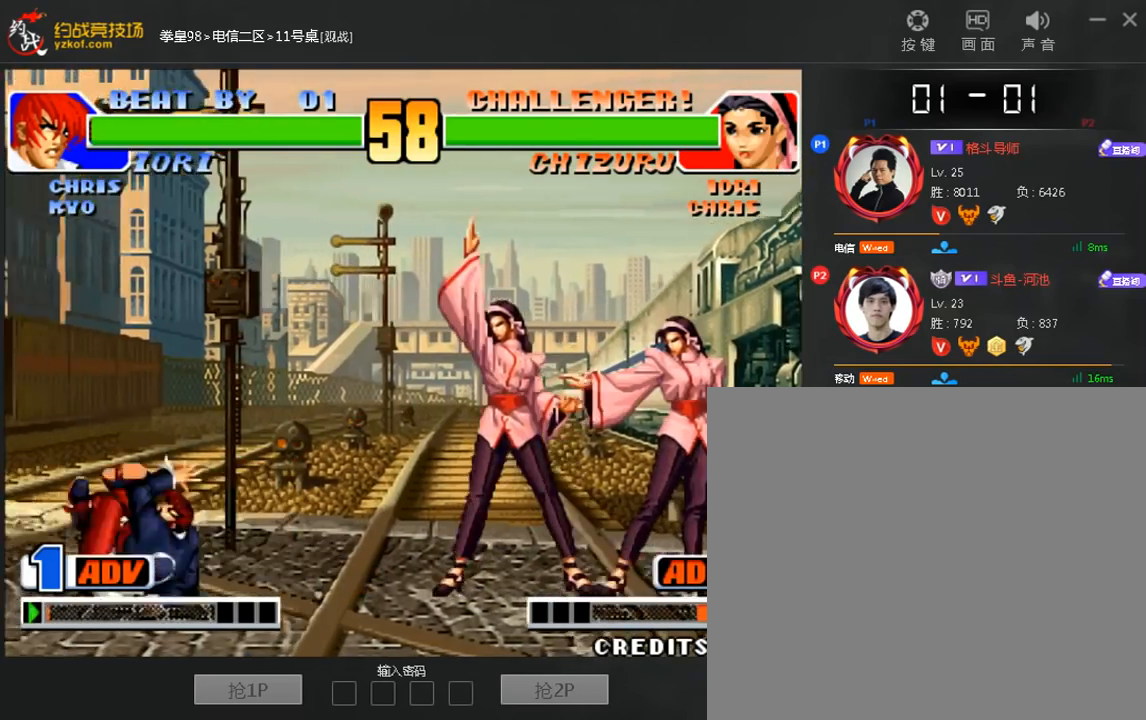
{"buttons": [], "left_stick": "center", "events": []}
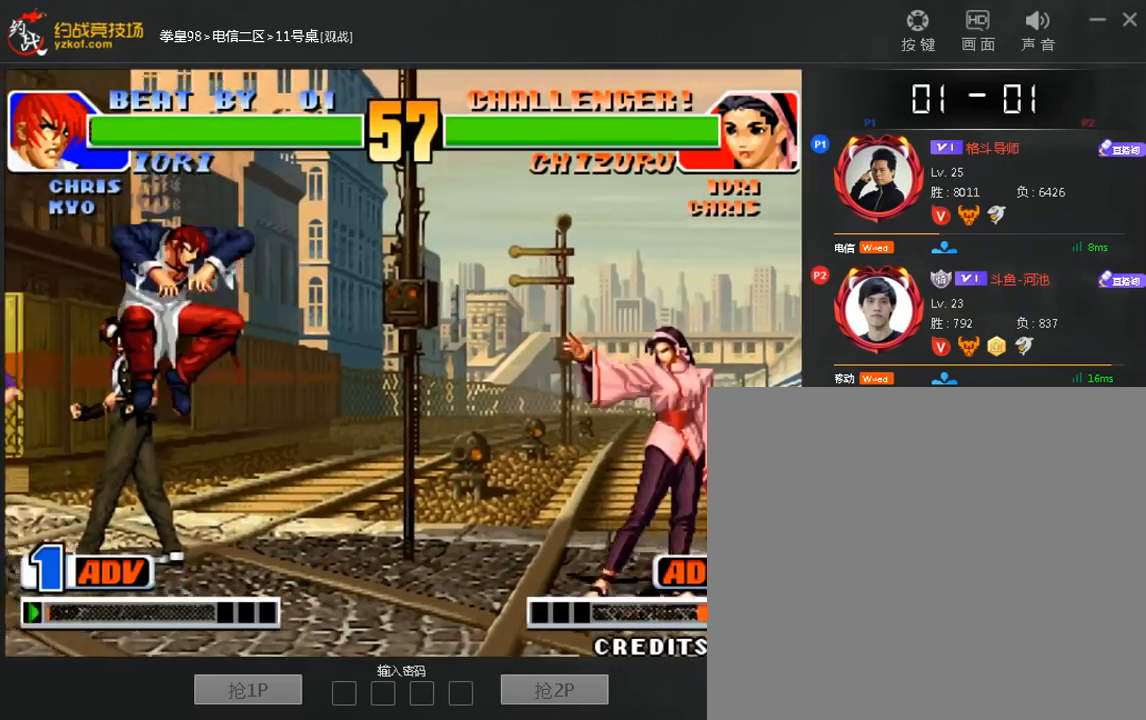
{"buttons": [], "left_stick": "center", "events": [[160, "left_stick", "right"], [280, "left_stick", "left"], [440, "left_stick", "center"]]}
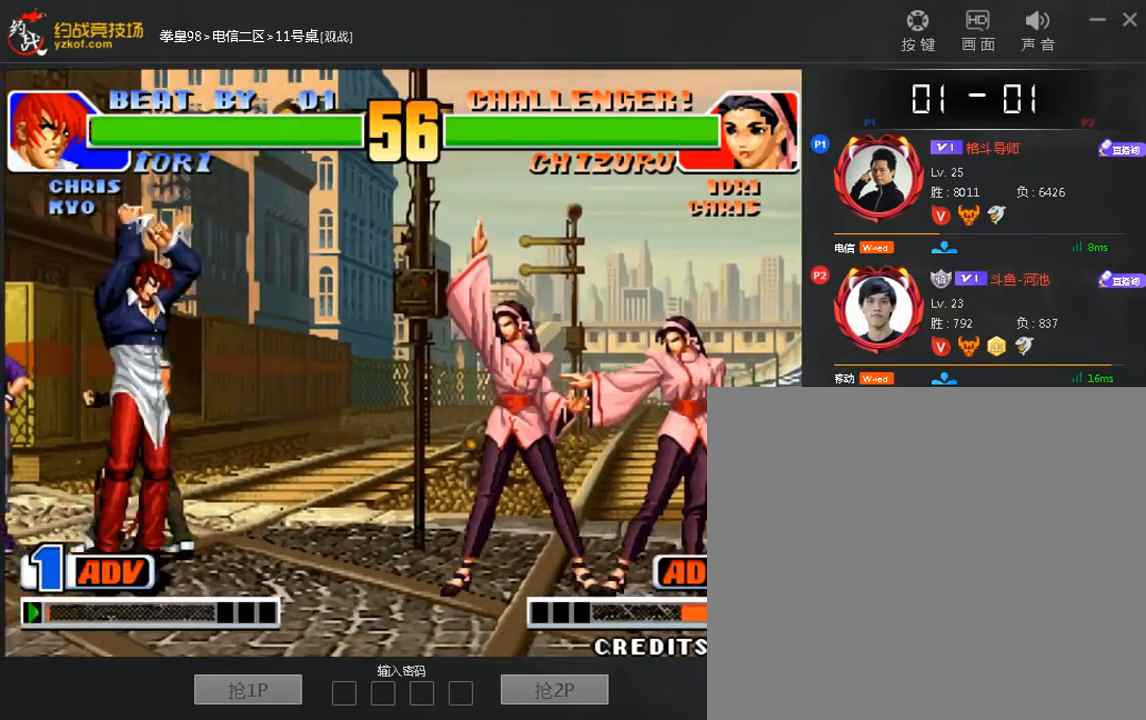
{"buttons": ["A"], "left_stick": "down", "events": [[400, "left_stick", "right"], [480, "A", "down"], [520, "left_stick", "down"]]}
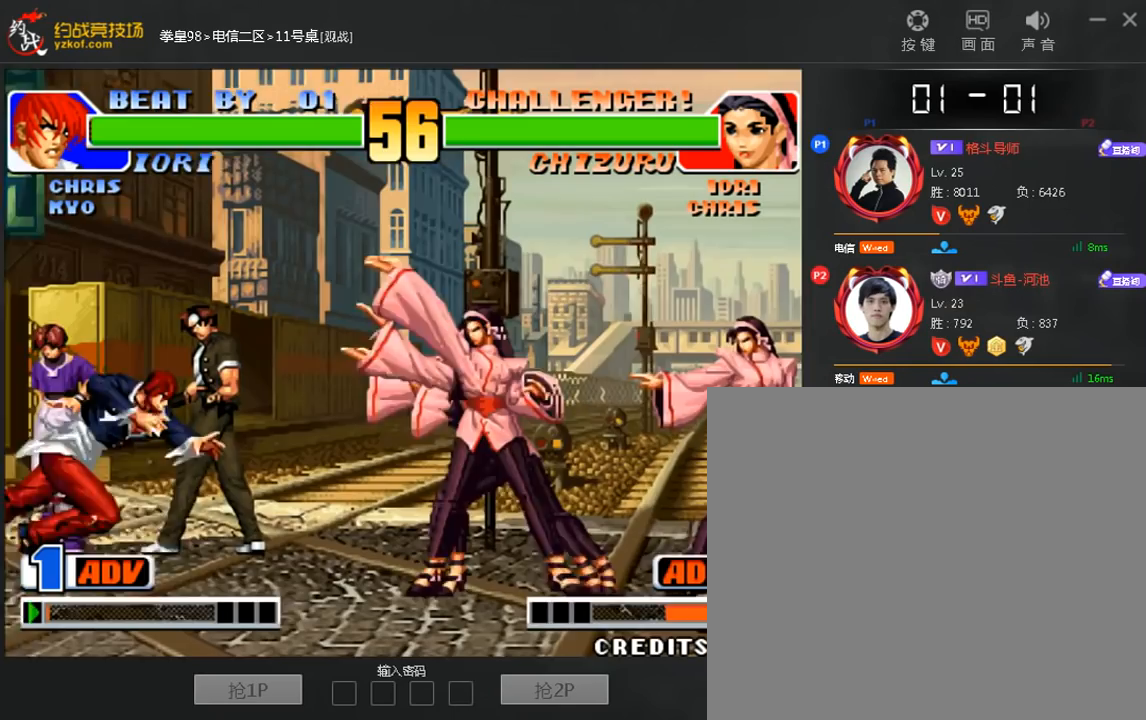
{"buttons": [], "left_stick": "right", "events": [[40, "A", "up"], [80, "left_stick", "center"], [400, "left_stick", "right"]]}
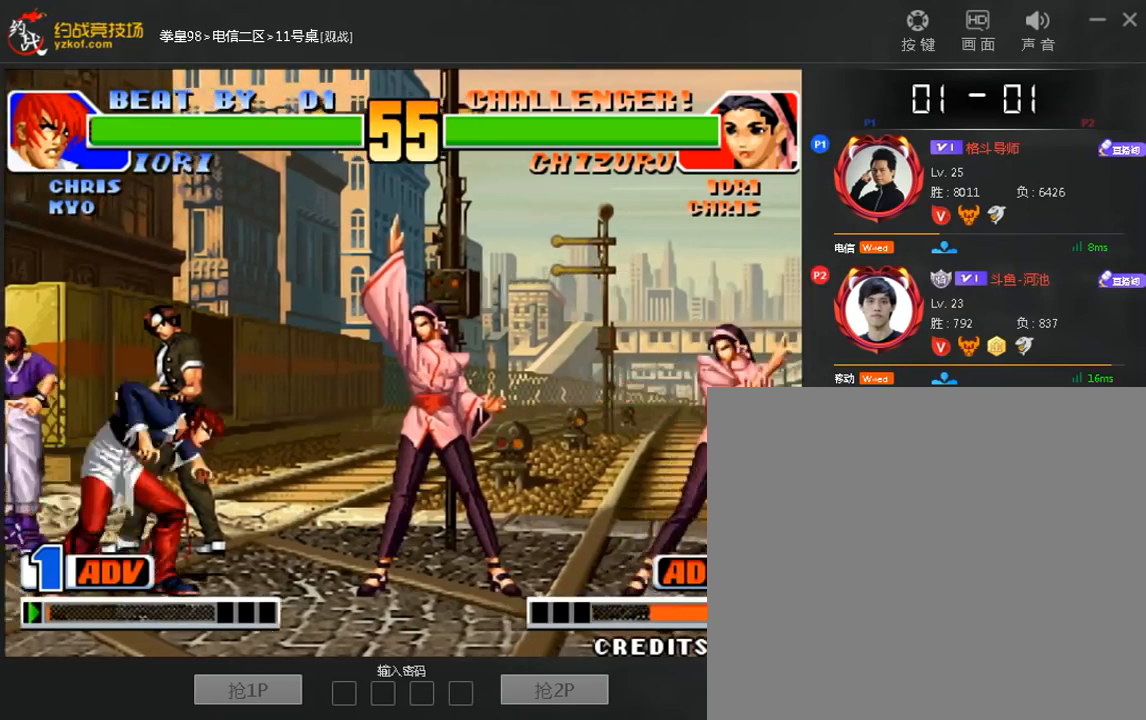
{"buttons": ["B"], "left_stick": "right", "events": [[280, "left_stick", "down-right"], [400, "left_stick", "right"], [480, "B", "down"]]}
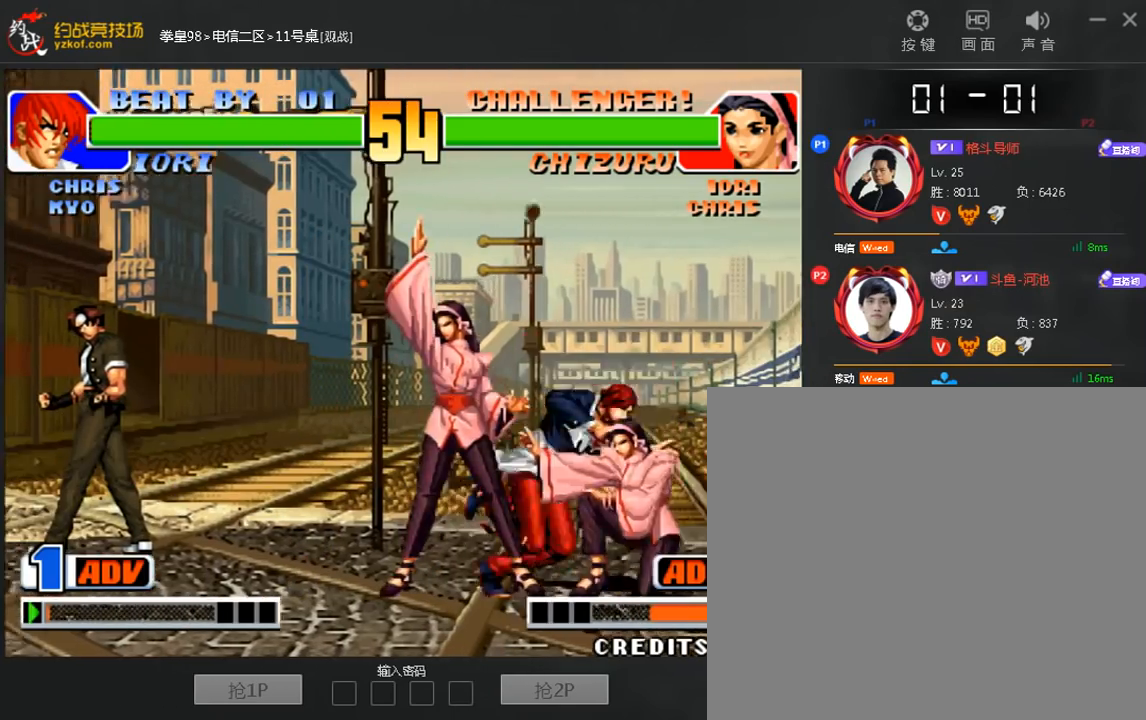
{"buttons": [], "left_stick": "center", "events": [[40, "B", "up"], [160, "left_stick", "down-right"], [320, "left_stick", "center"]]}
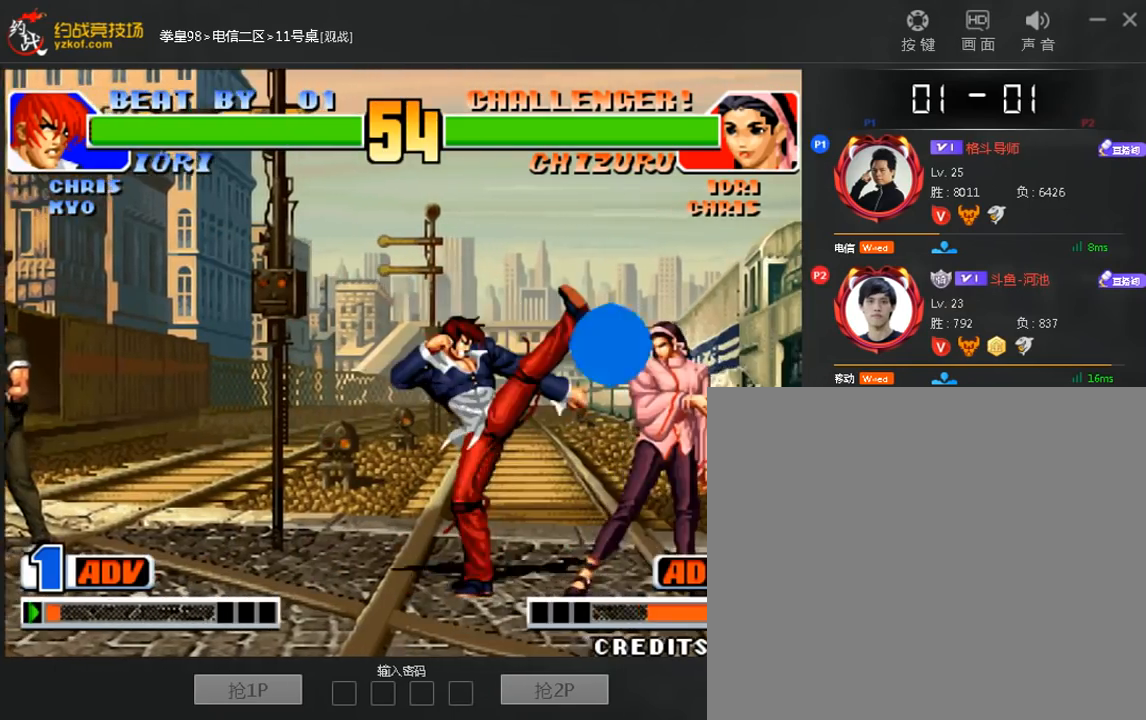
{"buttons": [], "left_stick": "center", "events": []}
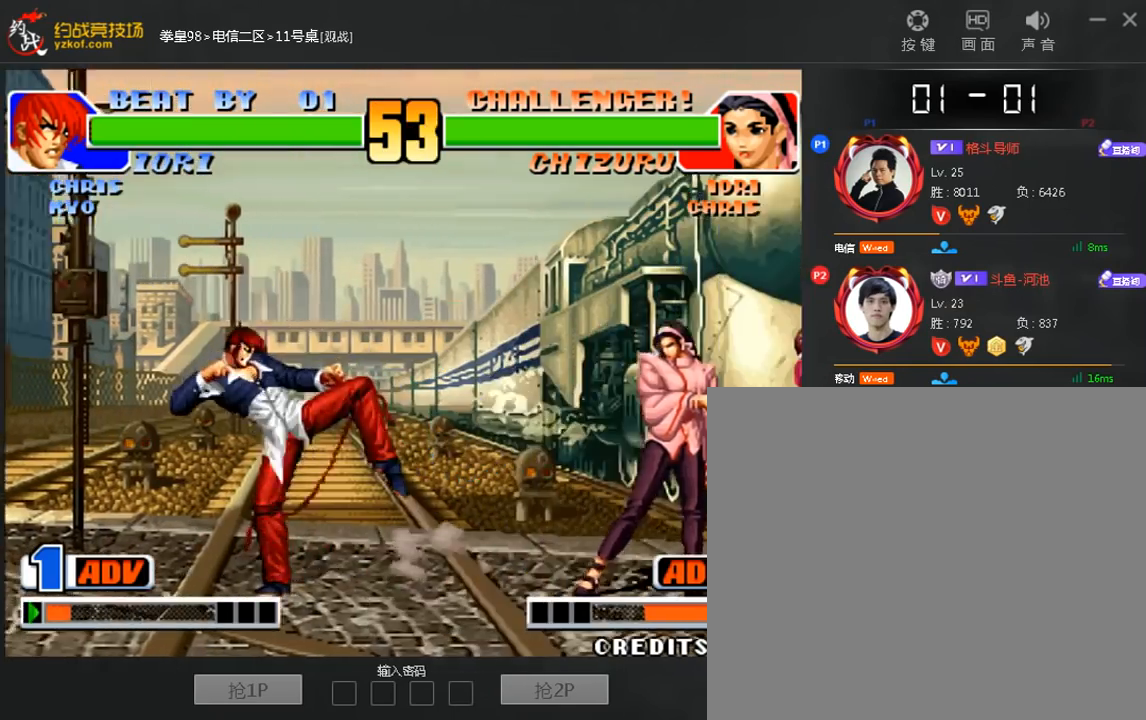
{"buttons": [], "left_stick": "center", "events": [[40, "left_stick", "right"], [160, "left_stick", "down"], [240, "A", "down"], [240, "left_stick", "right"], [320, "left_stick", "center"], [480, "A", "up"]]}
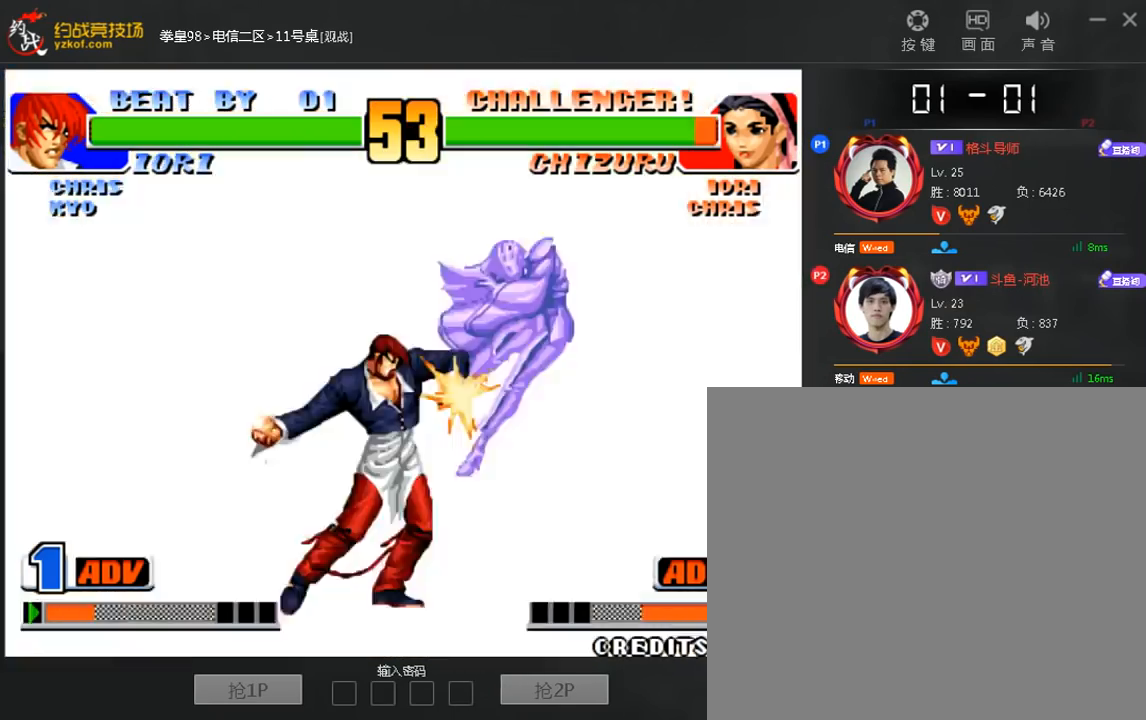
{"buttons": [], "left_stick": "center", "events": []}
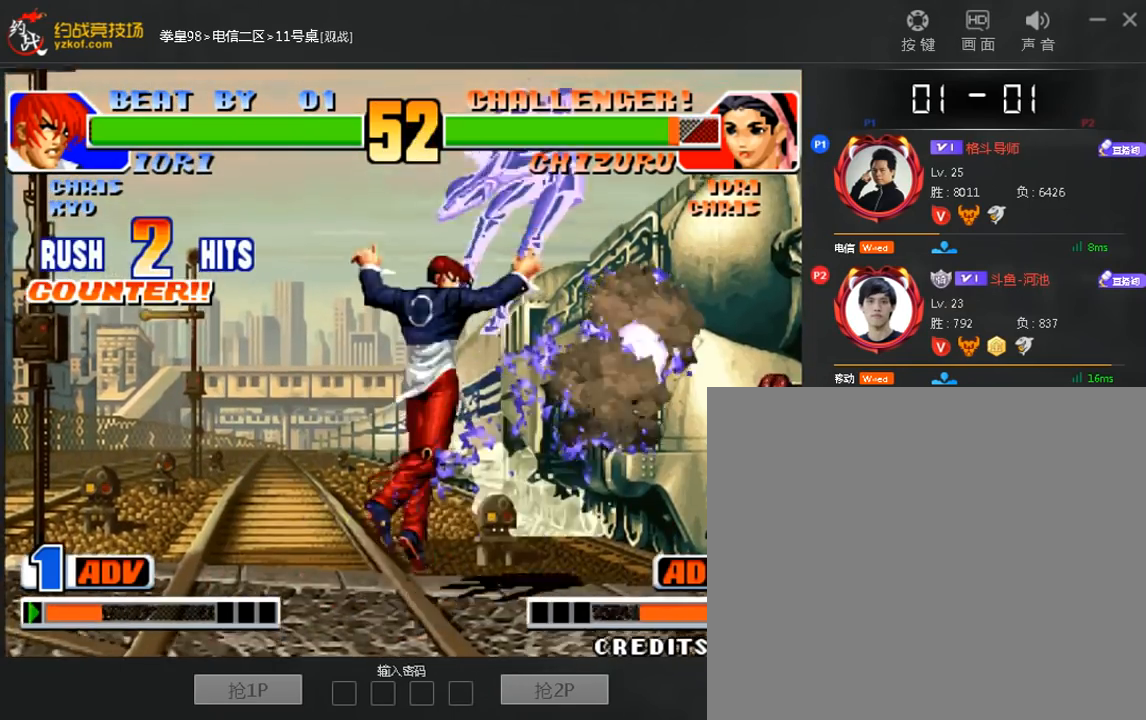
{"buttons": [], "left_stick": "center", "events": []}
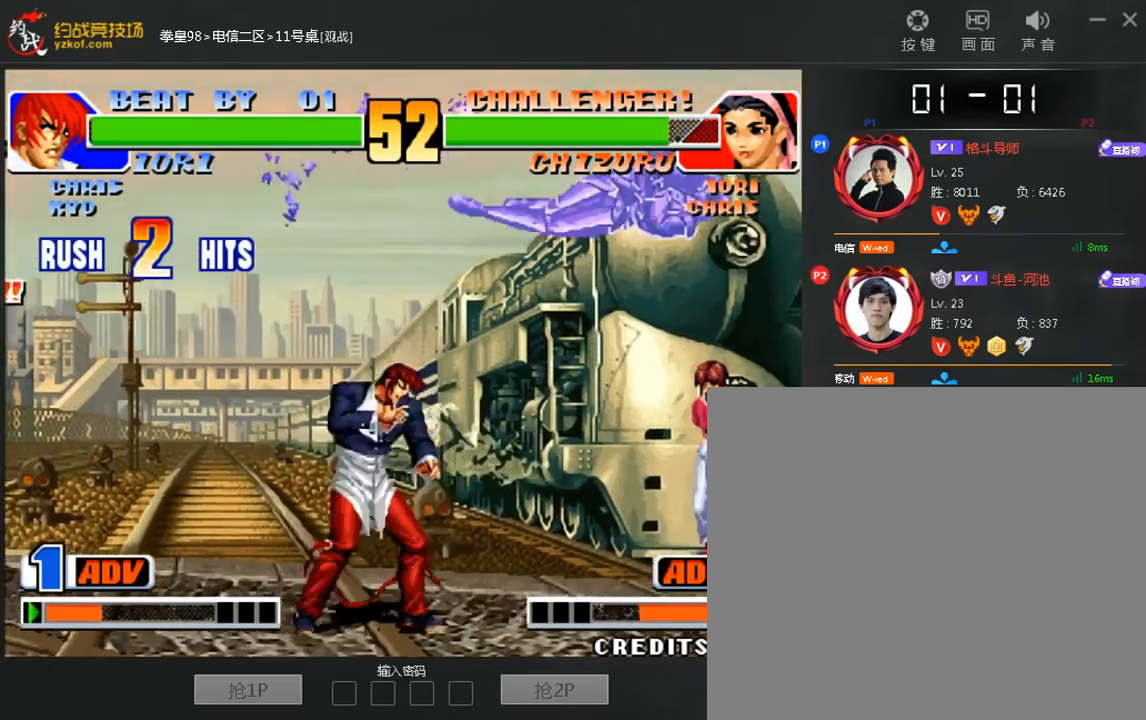
{"buttons": [], "left_stick": "right", "events": [[80, "left_stick", "right"], [160, "left_stick", "down"], [280, "left_stick", "right"]]}
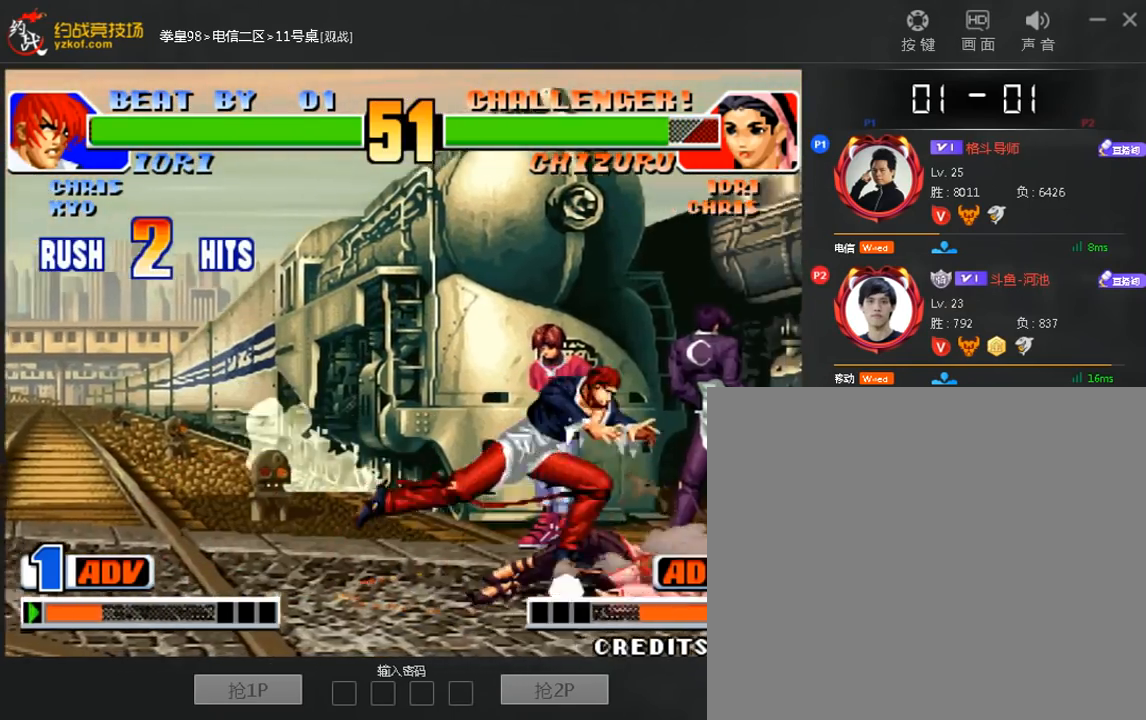
{"buttons": [], "left_stick": "left", "events": [[160, "left_stick", "center"], [320, "C", "down"], [400, "C", "up"], [480, "left_stick", "left"]]}
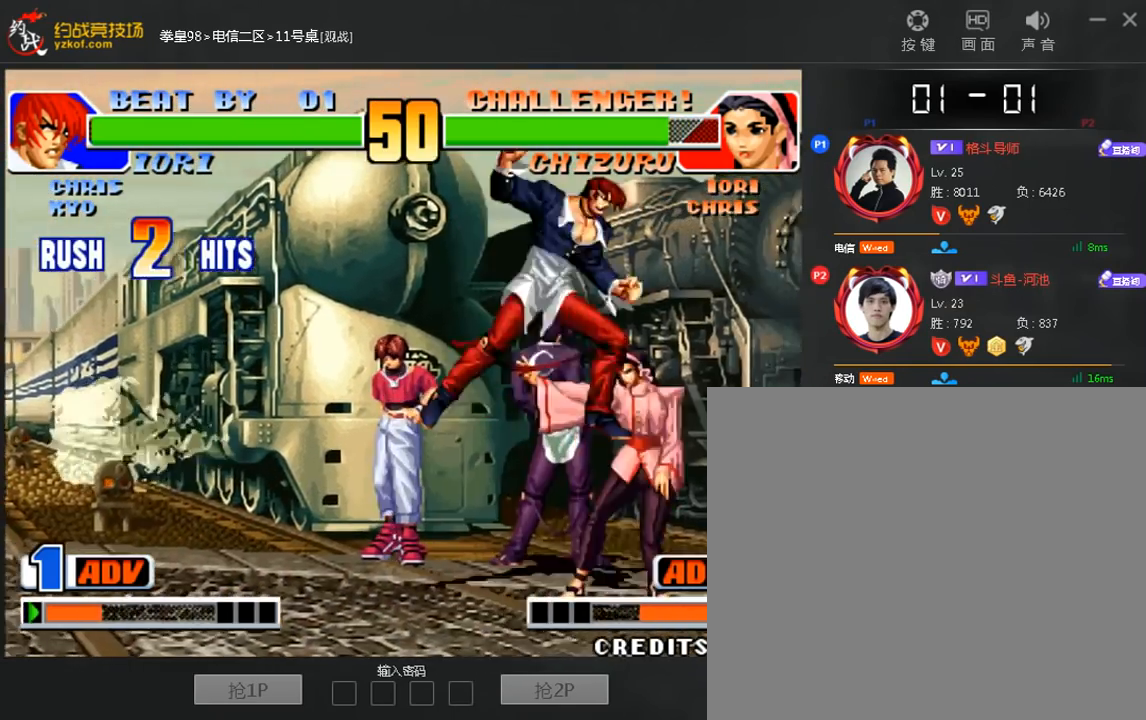
{"buttons": [], "left_stick": "down-left", "events": [[320, "left_stick", "down-left"], [360, "B", "down"], [480, "B", "up"]]}
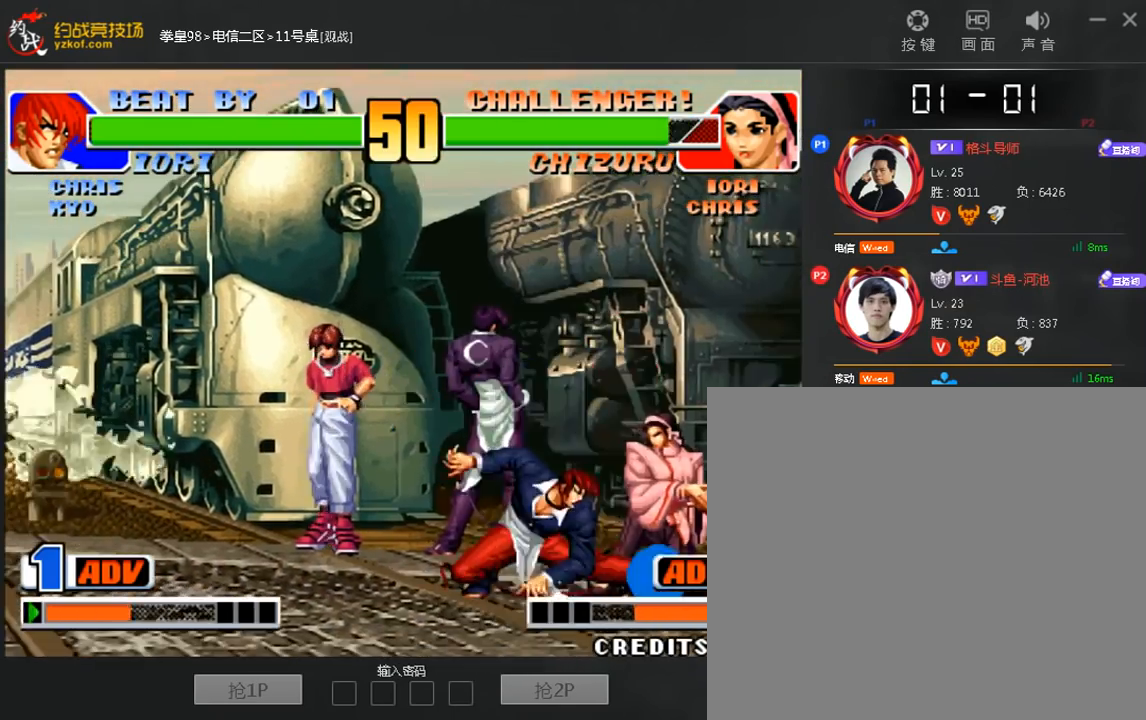
{"buttons": ["C"], "left_stick": "center", "events": [[280, "left_stick", "up-right"], [360, "left_stick", "center"], [480, "C", "down"]]}
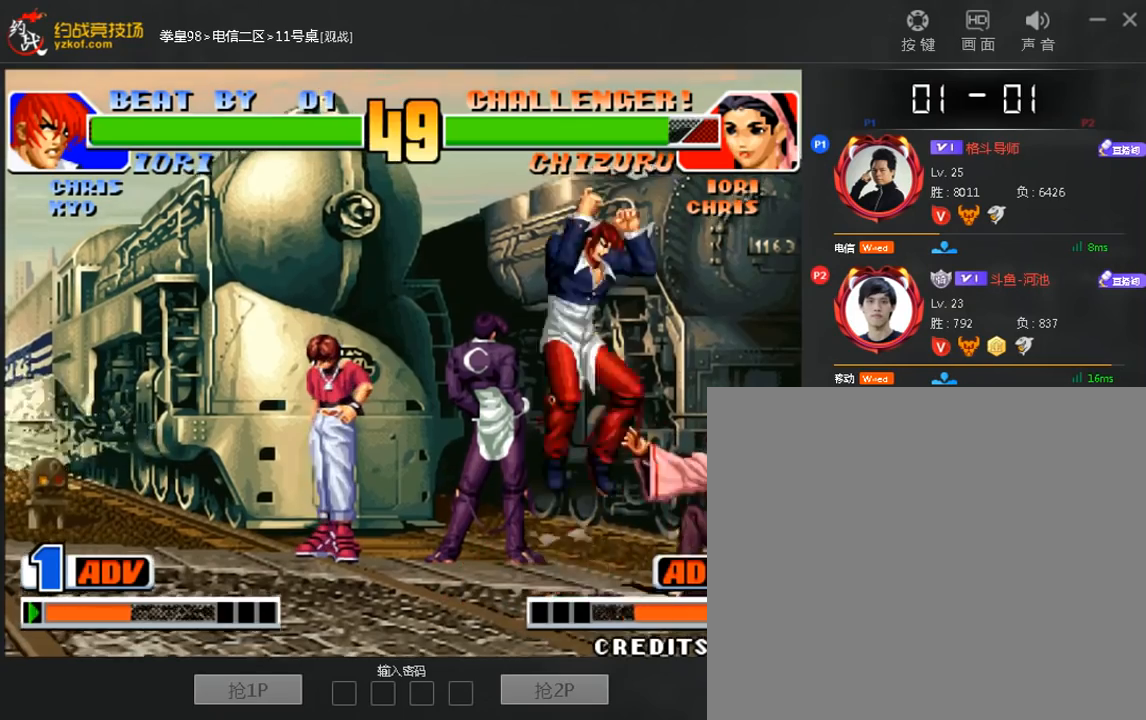
{"buttons": [], "left_stick": "up-right", "events": [[80, "C", "up"], [160, "left_stick", "left"], [360, "left_stick", "center"], [480, "left_stick", "up-right"]]}
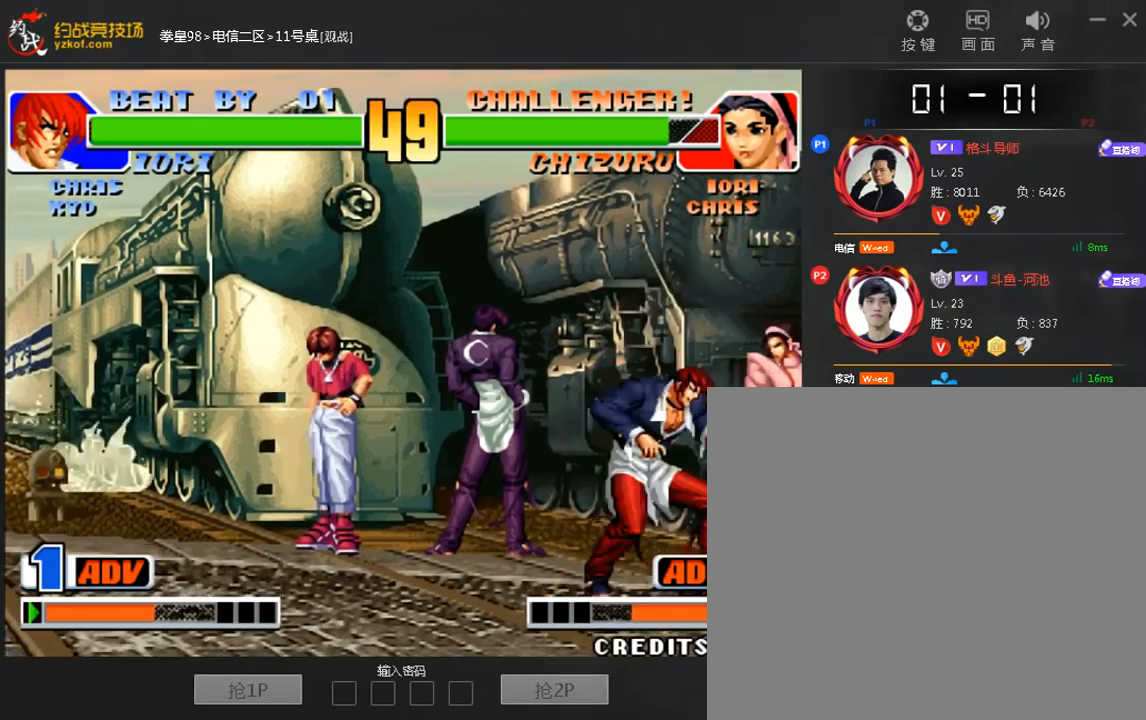
{"buttons": [], "left_stick": "right", "events": [[200, "left_stick", "right"], [280, "C", "down"], [360, "C", "up"]]}
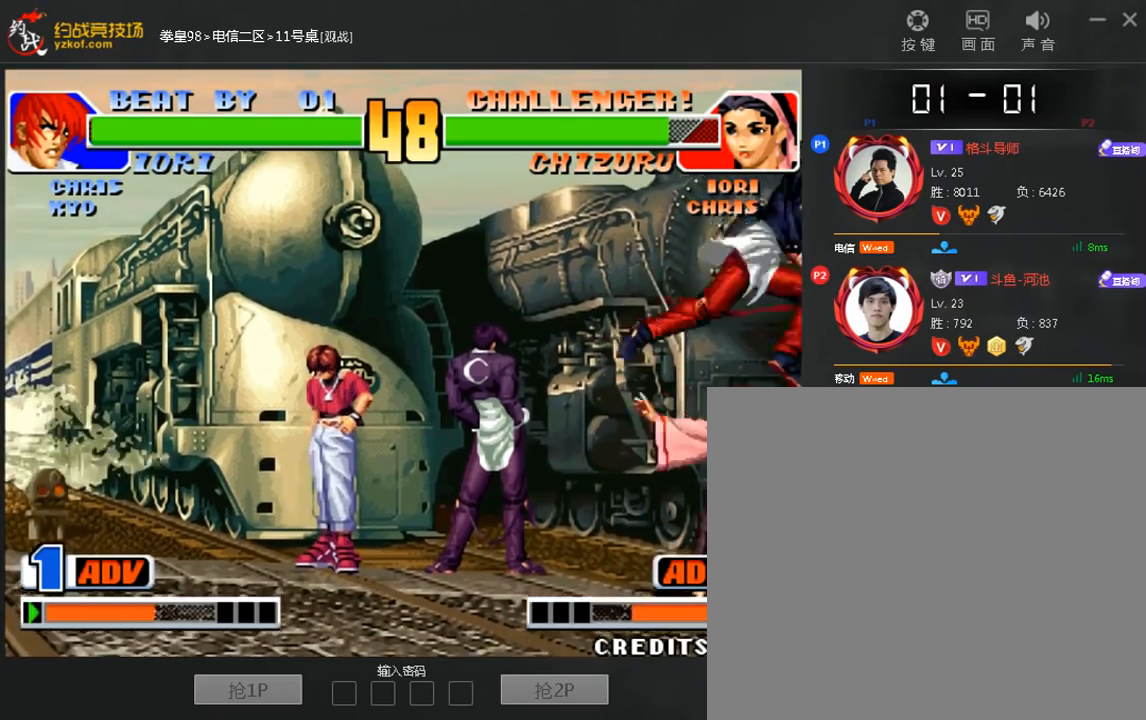
{"buttons": [], "left_stick": "down", "events": [[160, "left_stick", "center"], [280, "left_stick", "right"], [400, "B", "down"], [440, "left_stick", "down"], [480, "B", "up"]]}
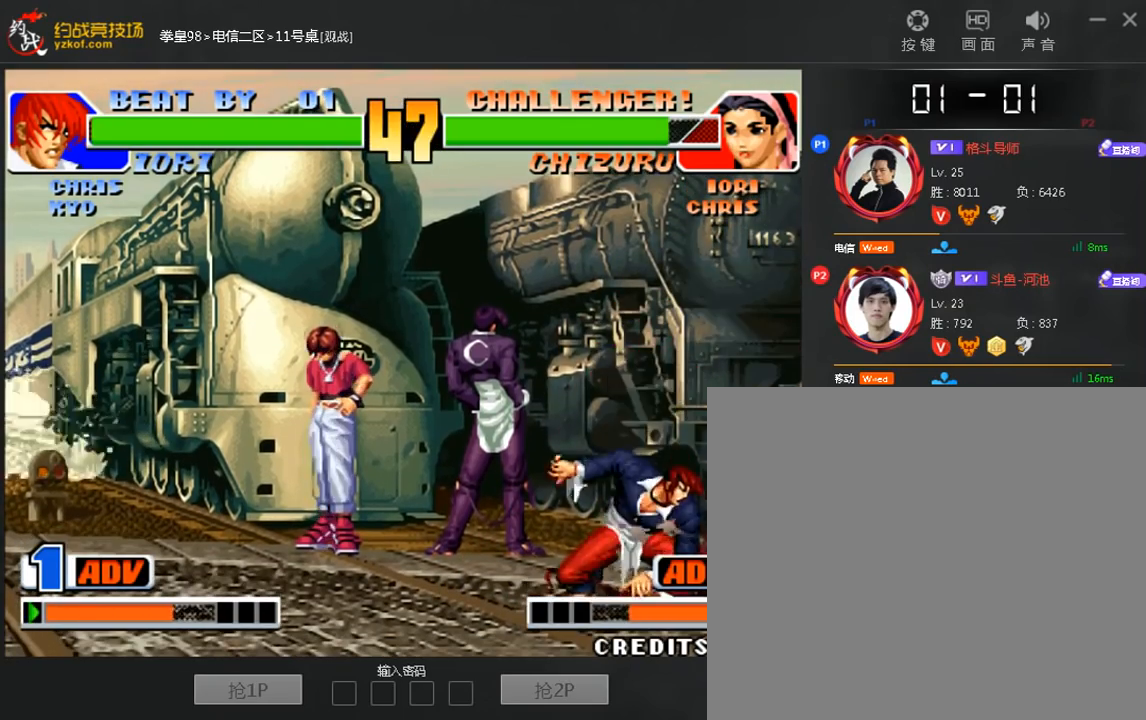
{"buttons": [], "left_stick": "center", "events": [[40, "left_stick", "center"], [360, "A", "down"], [360, "left_stick", "right"], [480, "A", "up"], [480, "left_stick", "center"]]}
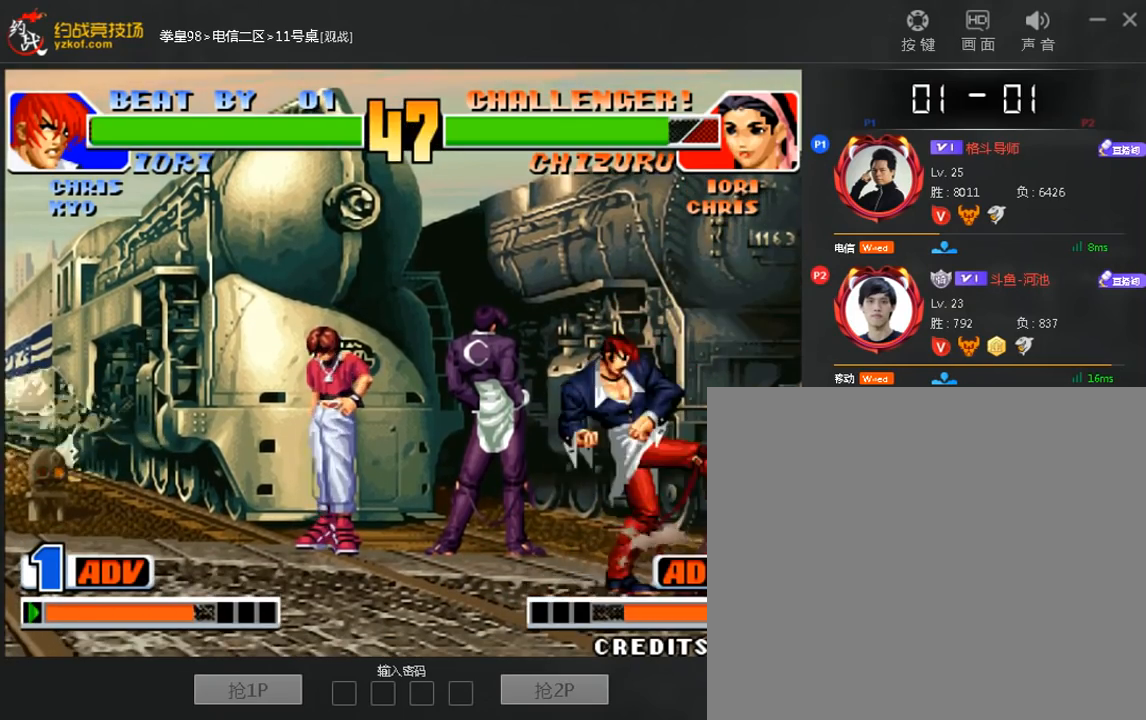
{"buttons": ["A"], "left_stick": "down-left", "events": [[240, "left_stick", "down-left"], [520, "A", "down"]]}
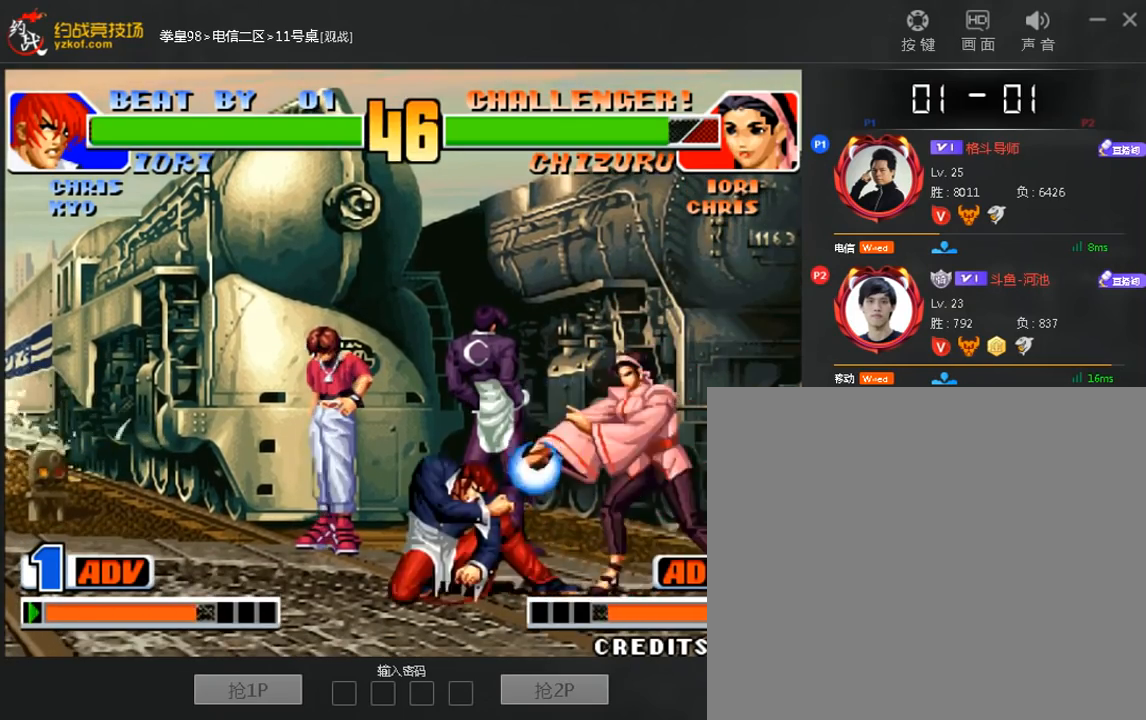
{"buttons": [], "left_stick": "left", "events": [[40, "left_stick", "down"], [160, "A", "up"], [320, "left_stick", "left"]]}
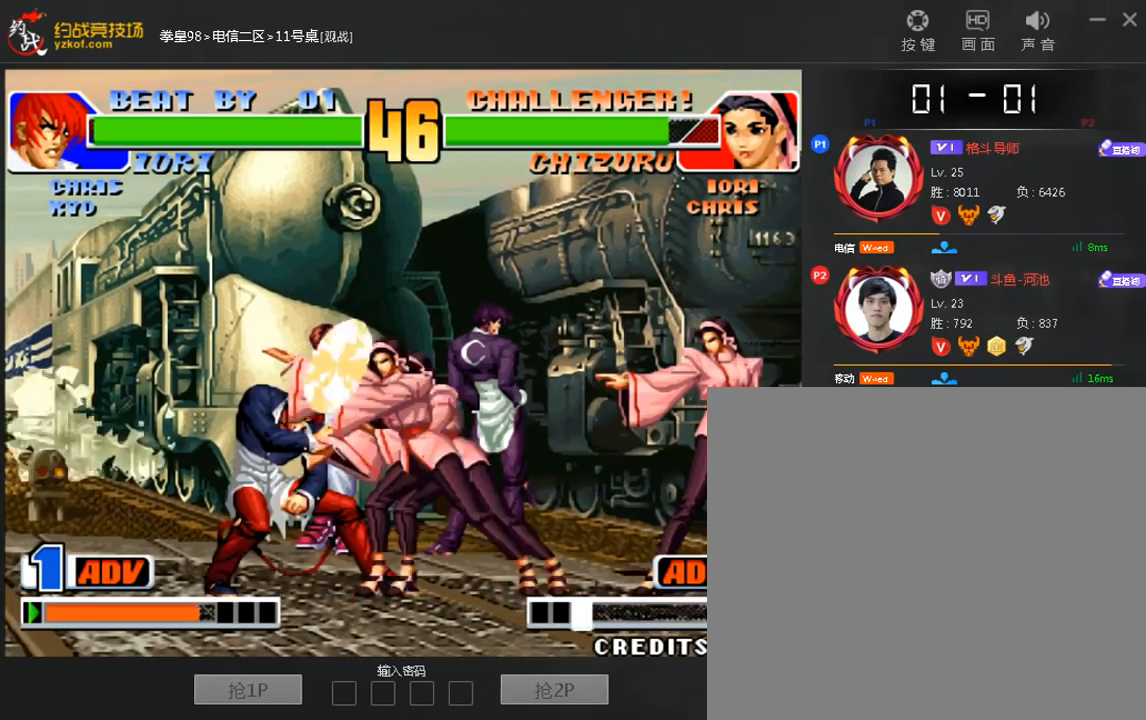
{"buttons": [], "left_stick": "down-left", "events": [[400, "A", "down"], [440, "left_stick", "down-left"], [520, "A", "up"]]}